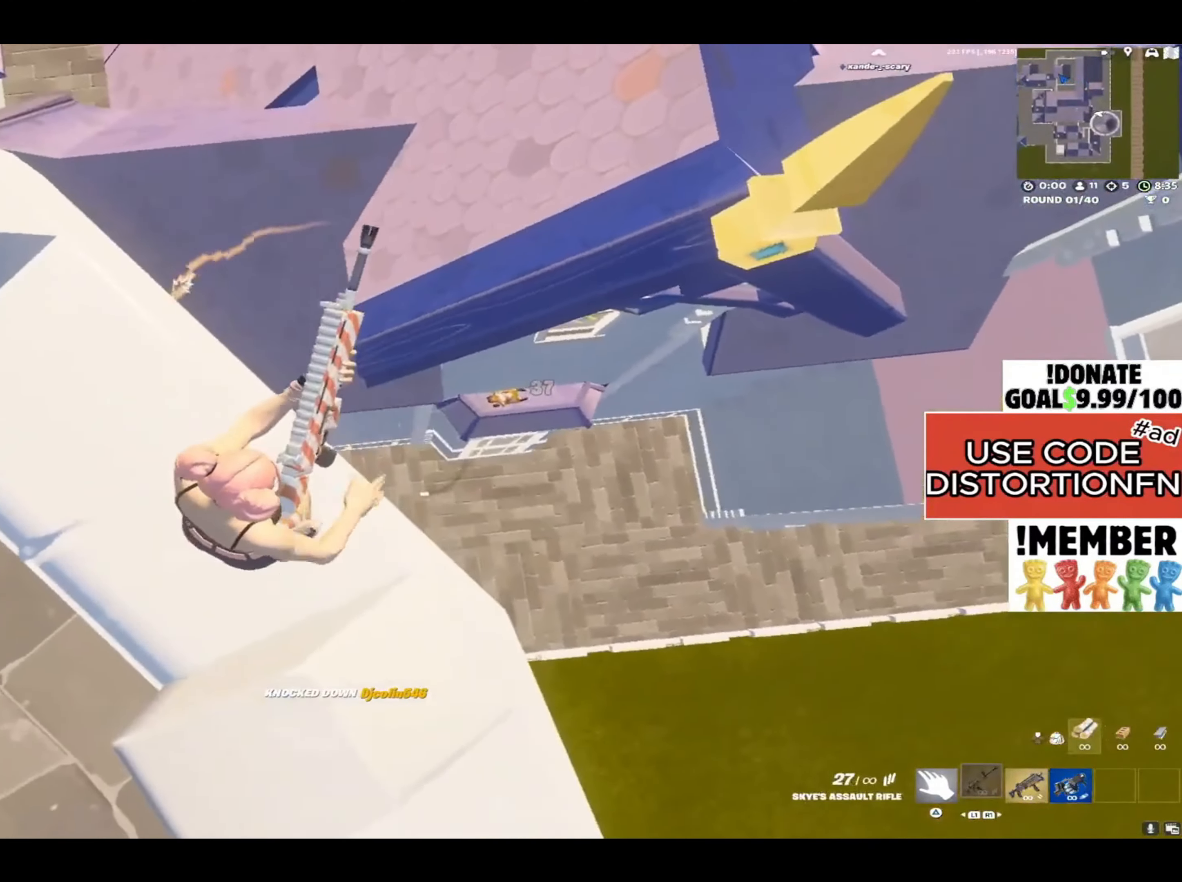
Gameplay with a controller (PlayStation layout); each line is a JSON object with the inputs held at the frame after it. "events" lists button and stick changes between this image and that frame as [ms after this image, input, new state], when the widget could be followed in between.
{"buttons": [], "left_stick": "right", "right_stick": "center", "events": [[100, "right_stick", "up-left"], [267, "right_stick", "right"], [500, "left_stick", "right"], [500, "right_stick", "center"]]}
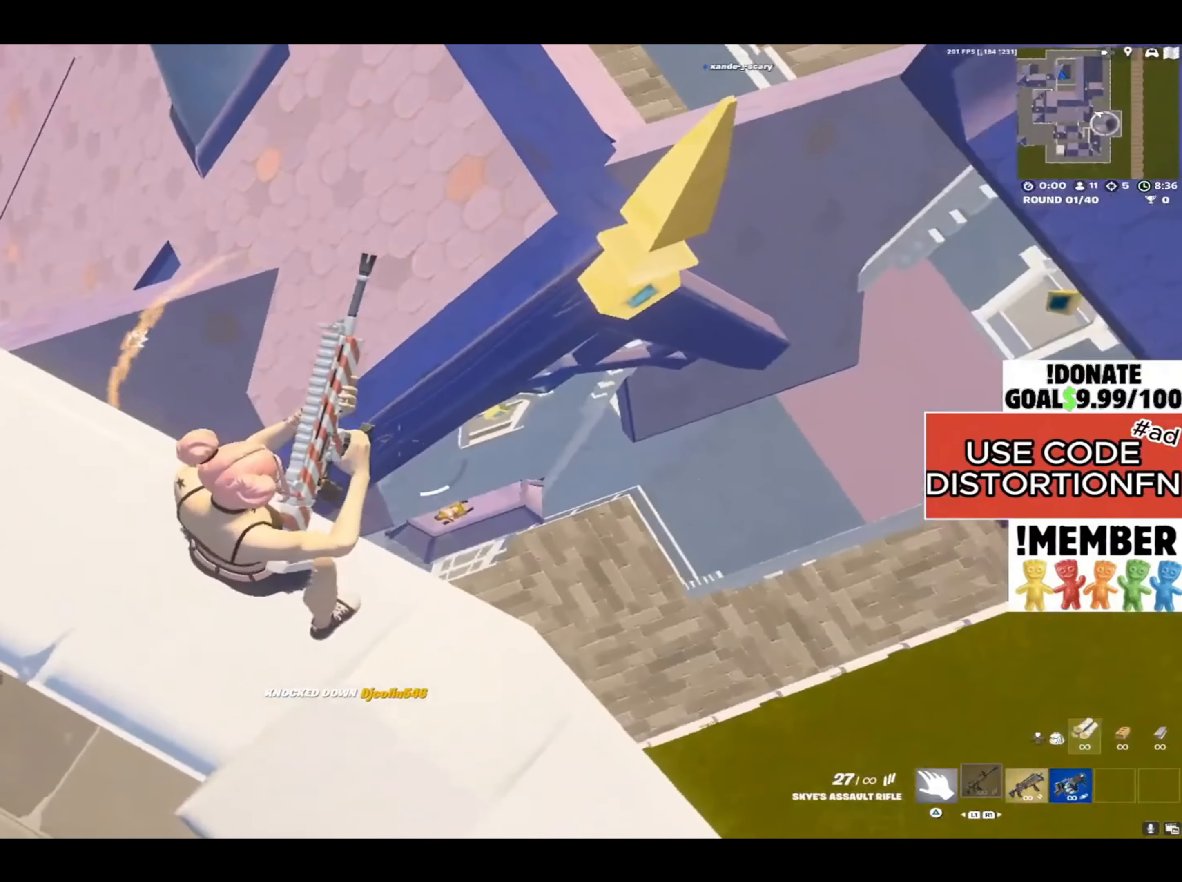
{"buttons": ["L2"], "left_stick": "center", "right_stick": "center", "events": [[67, "right_stick", "right"], [133, "left_stick", "center"], [367, "L2", "down"], [500, "right_stick", "center"]]}
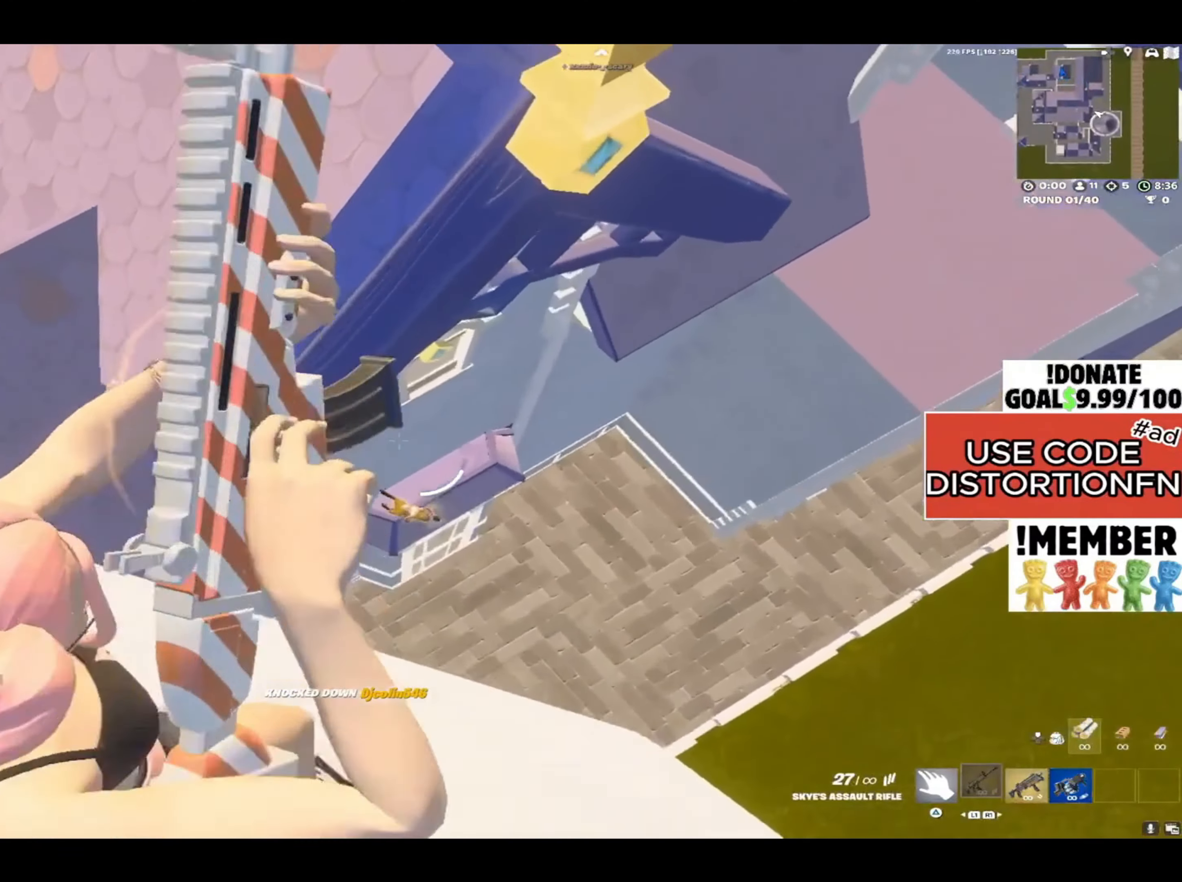
{"buttons": ["L2"], "left_stick": "center", "right_stick": "down-right", "events": [[100, "right_stick", "down"], [233, "right_stick", "down-right"]]}
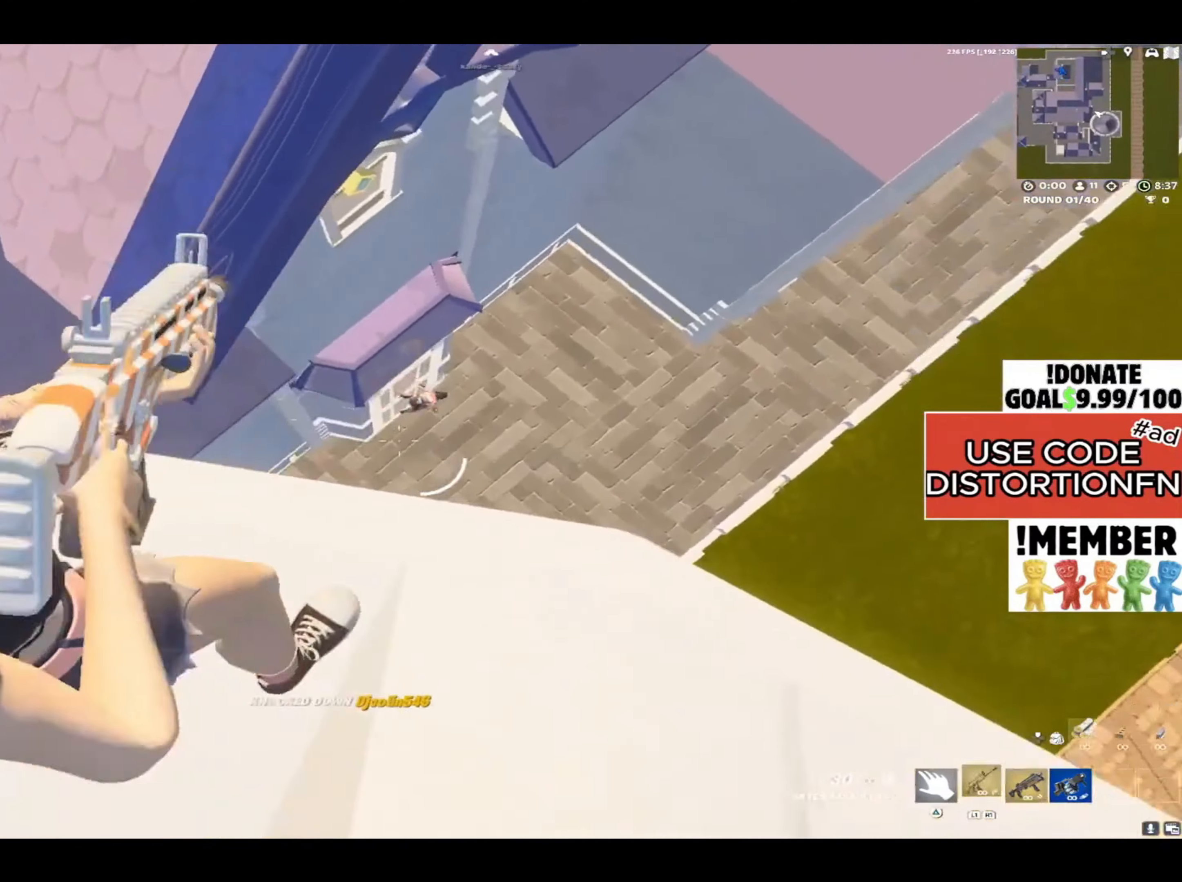
{"buttons": [], "left_stick": "up", "right_stick": "left", "events": [[33, "L2", "up"], [33, "left_stick", "up-right"], [33, "right_stick", "center"], [217, "left_stick", "up"], [250, "right_stick", "left"]]}
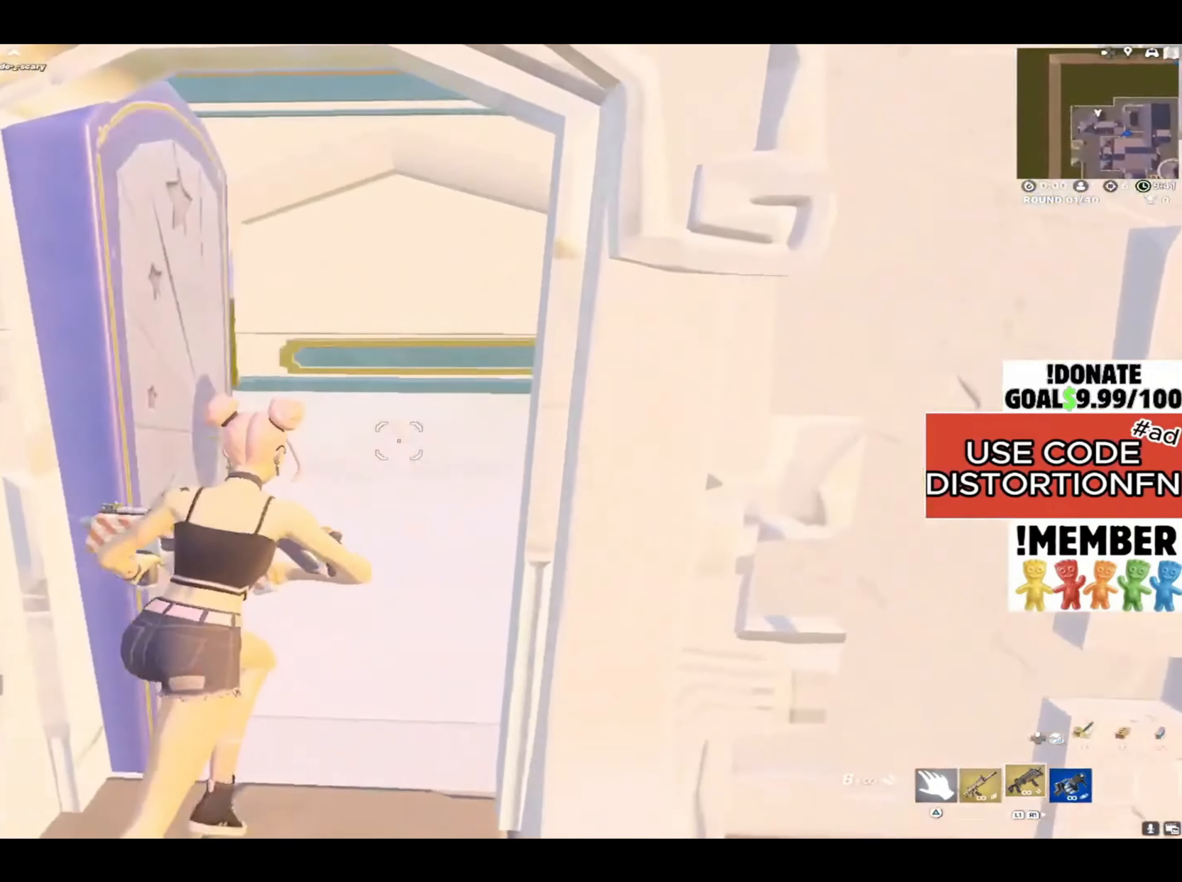
{"buttons": [], "left_stick": "up-left", "right_stick": "left", "events": [[250, "right_stick", "right"], [417, "left_stick", "up-left"], [450, "right_stick", "left"]]}
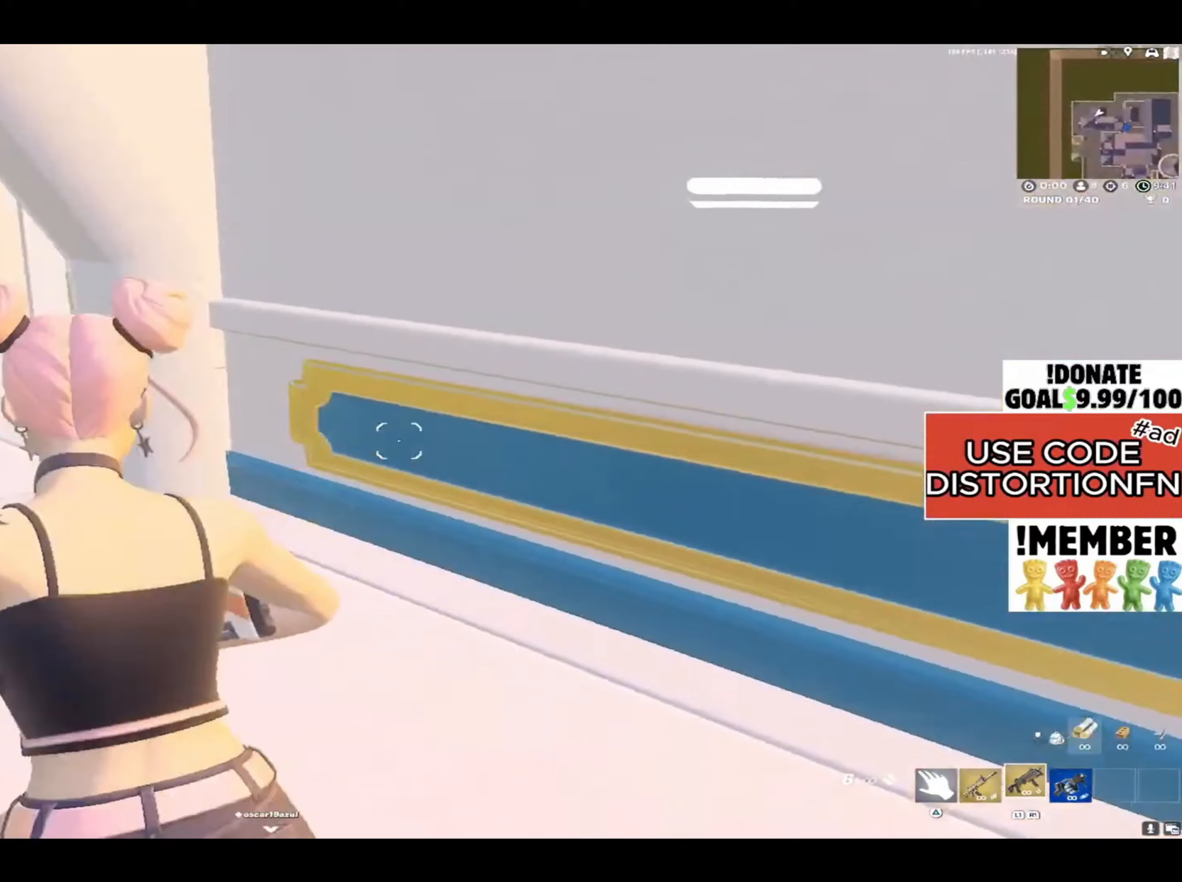
{"buttons": [], "left_stick": "down-right", "right_stick": "up-right", "events": [[50, "left_stick", "up-right"], [450, "right_stick", "up-right"], [483, "left_stick", "down-right"]]}
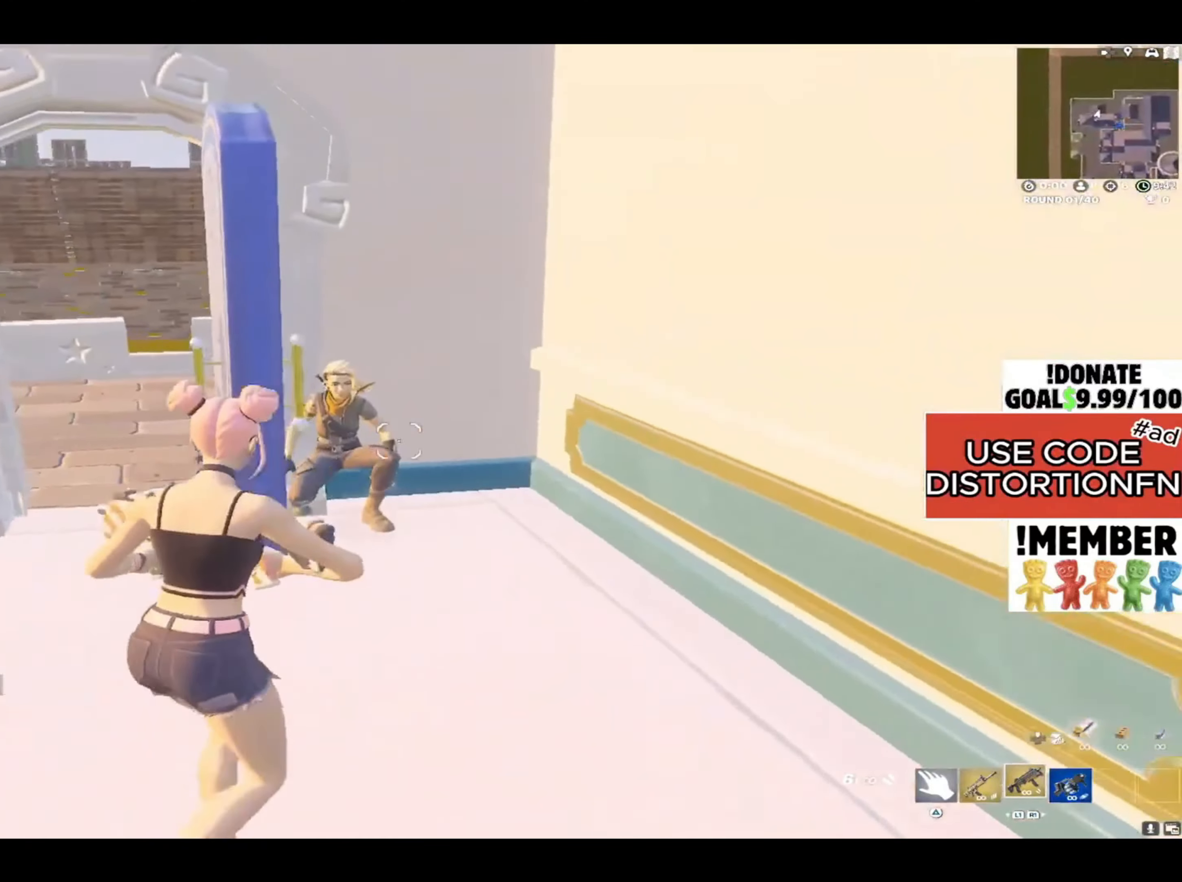
{"buttons": ["L2"], "left_stick": "up", "right_stick": "center", "events": [[150, "right_stick", "down"], [283, "left_stick", "up"], [283, "right_stick", "left"], [417, "right_stick", "center"], [483, "L2", "down"]]}
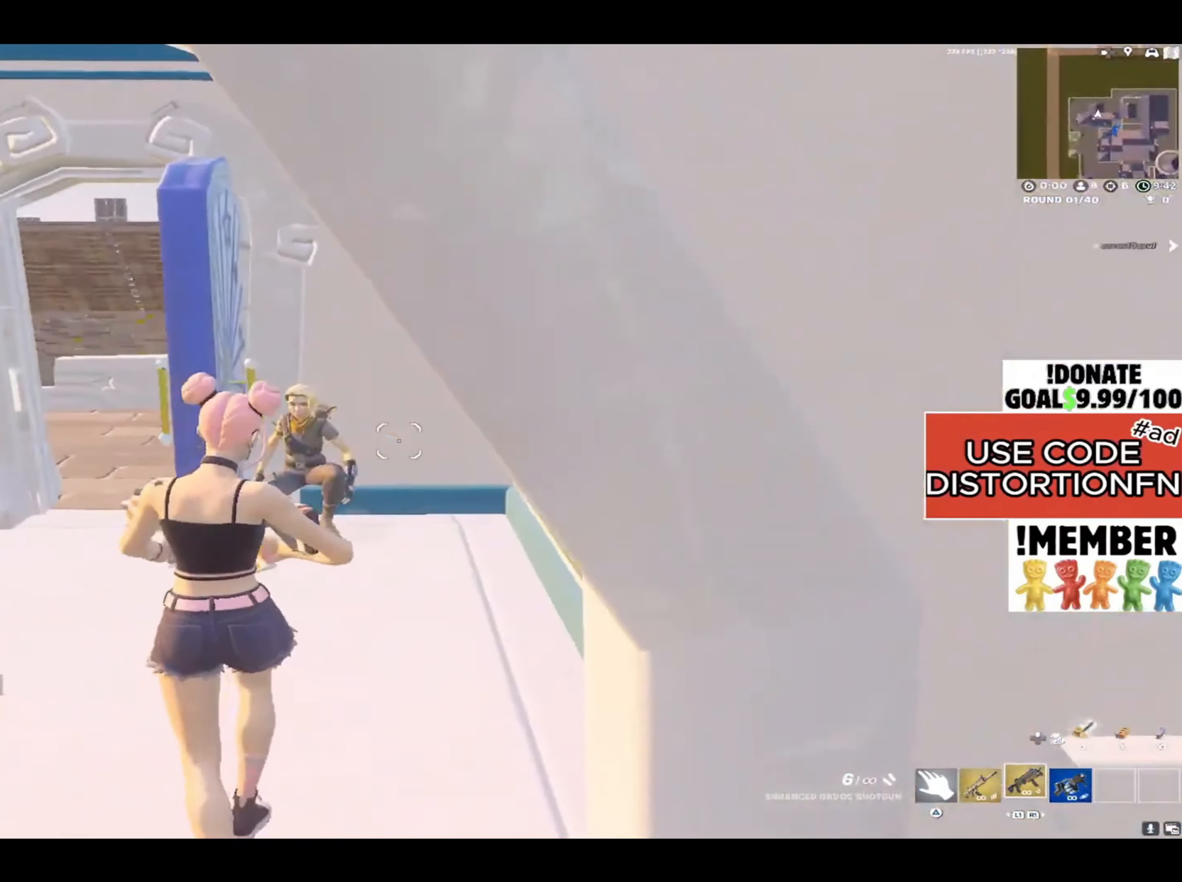
{"buttons": ["L1", "R2"], "left_stick": "up", "right_stick": "left", "events": [[17, "left_stick", "up-left"], [17, "right_stick", "up-left"], [333, "right_stick", "left"], [400, "L2", "up"], [400, "left_stick", "up"], [433, "R2", "down"], [500, "L1", "down"]]}
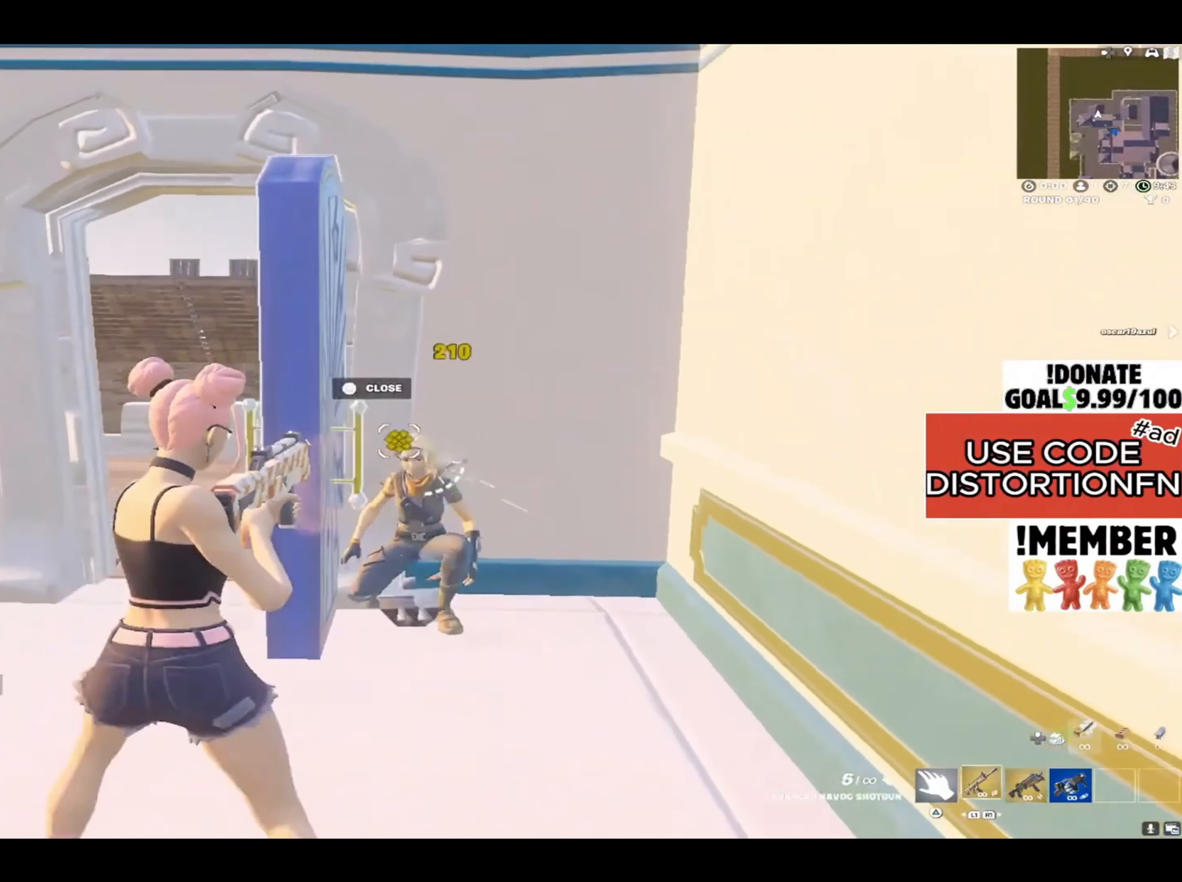
{"buttons": [], "left_stick": "down-left", "right_stick": "down-right", "events": [[33, "R2", "up"], [33, "right_stick", "down"], [67, "L1", "up"], [100, "left_stick", "up-right"], [133, "R1", "down"], [167, "right_stick", "center"], [233, "R1", "up"], [367, "left_stick", "up-left"], [400, "right_stick", "down-left"], [467, "left_stick", "down-left"], [500, "right_stick", "down-right"]]}
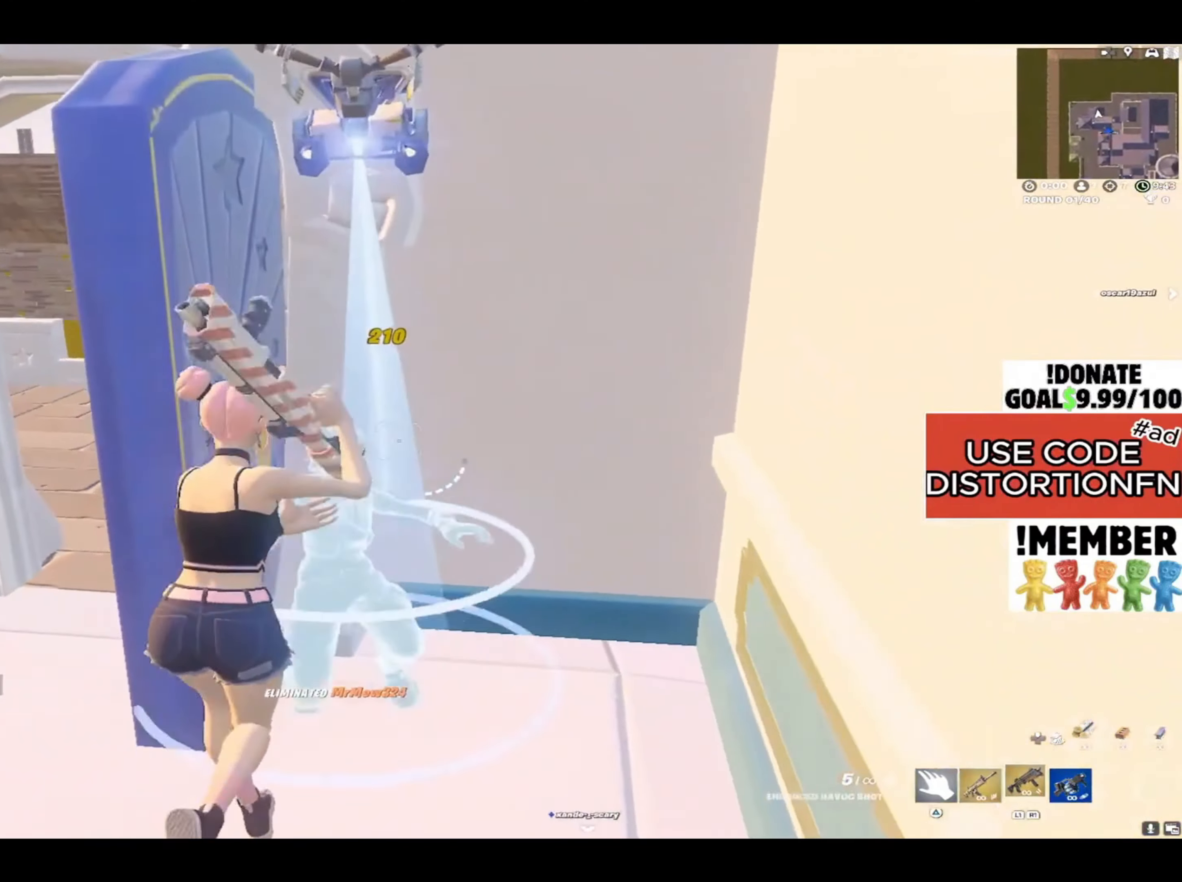
{"buttons": [], "left_stick": "right", "right_stick": "down-right", "events": [[133, "right_stick", "right"], [167, "left_stick", "down-right"], [300, "left_stick", "right"], [300, "right_stick", "center"], [367, "SQUARE", "down"], [400, "SQUARE", "up"], [500, "right_stick", "down-right"]]}
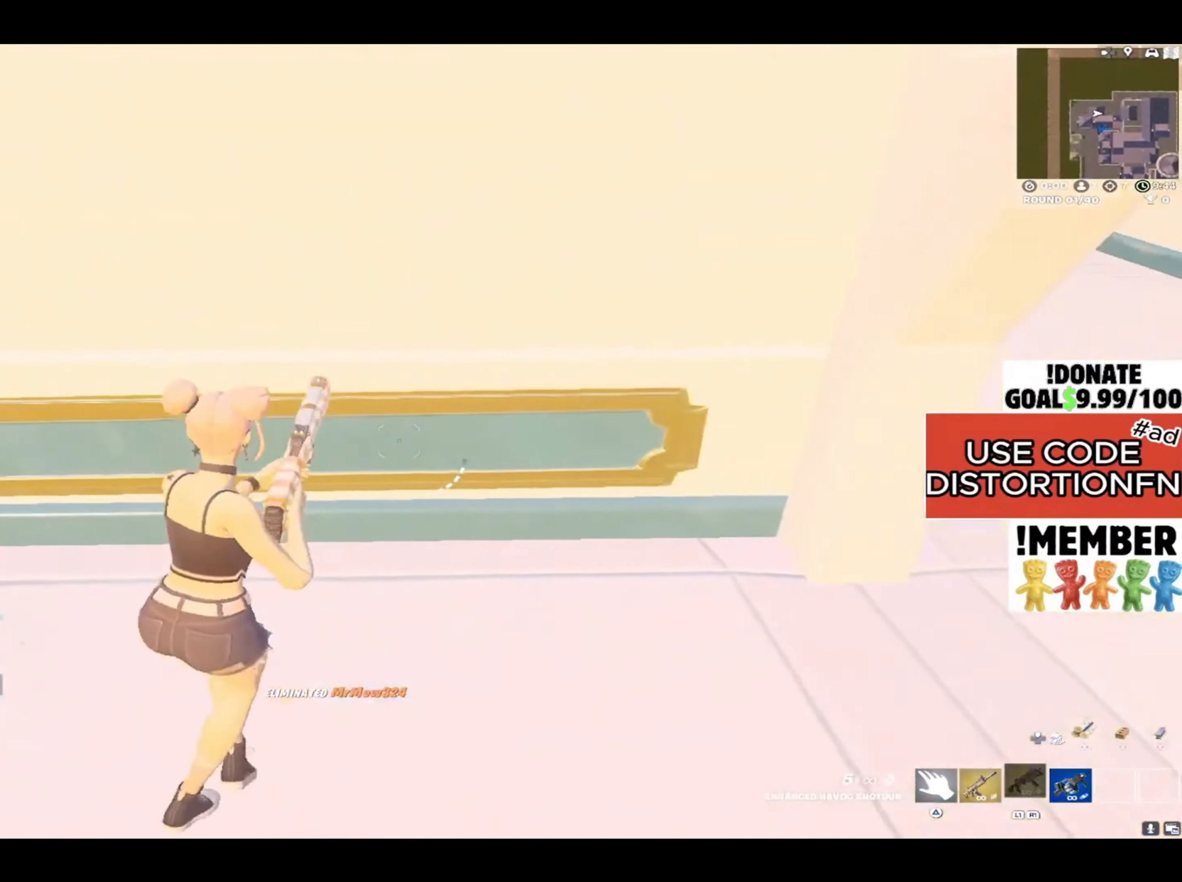
{"buttons": [], "left_stick": "up-right", "right_stick": "right", "events": [[17, "right_stick", "right"], [33, "left_stick", "up-right"], [200, "right_stick", "up"], [300, "right_stick", "center"], [400, "right_stick", "right"]]}
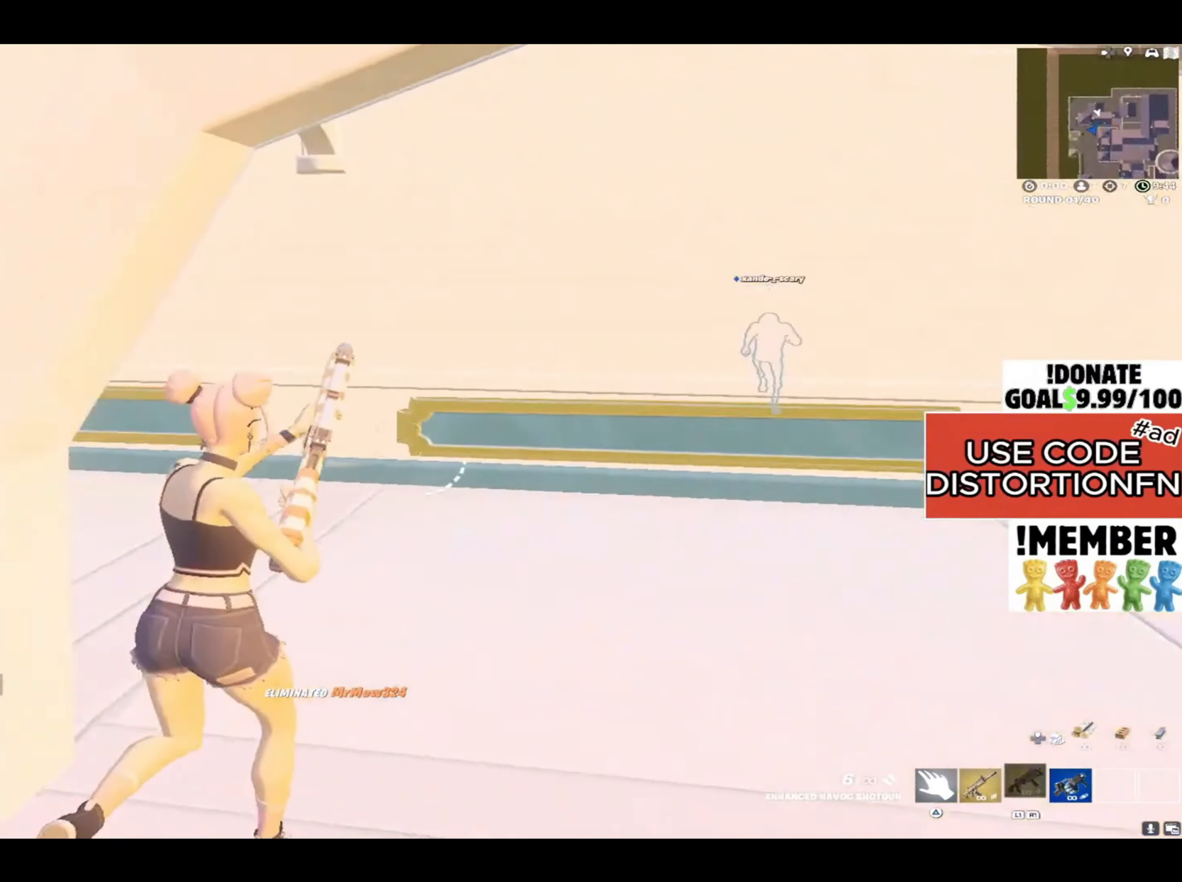
{"buttons": [], "left_stick": "up-right", "right_stick": "center", "events": [[33, "left_stick", "up"], [167, "left_stick", "up-left"], [167, "right_stick", "center"], [267, "right_stick", "right"], [333, "left_stick", "up-right"], [333, "right_stick", "down"], [383, "right_stick", "center"]]}
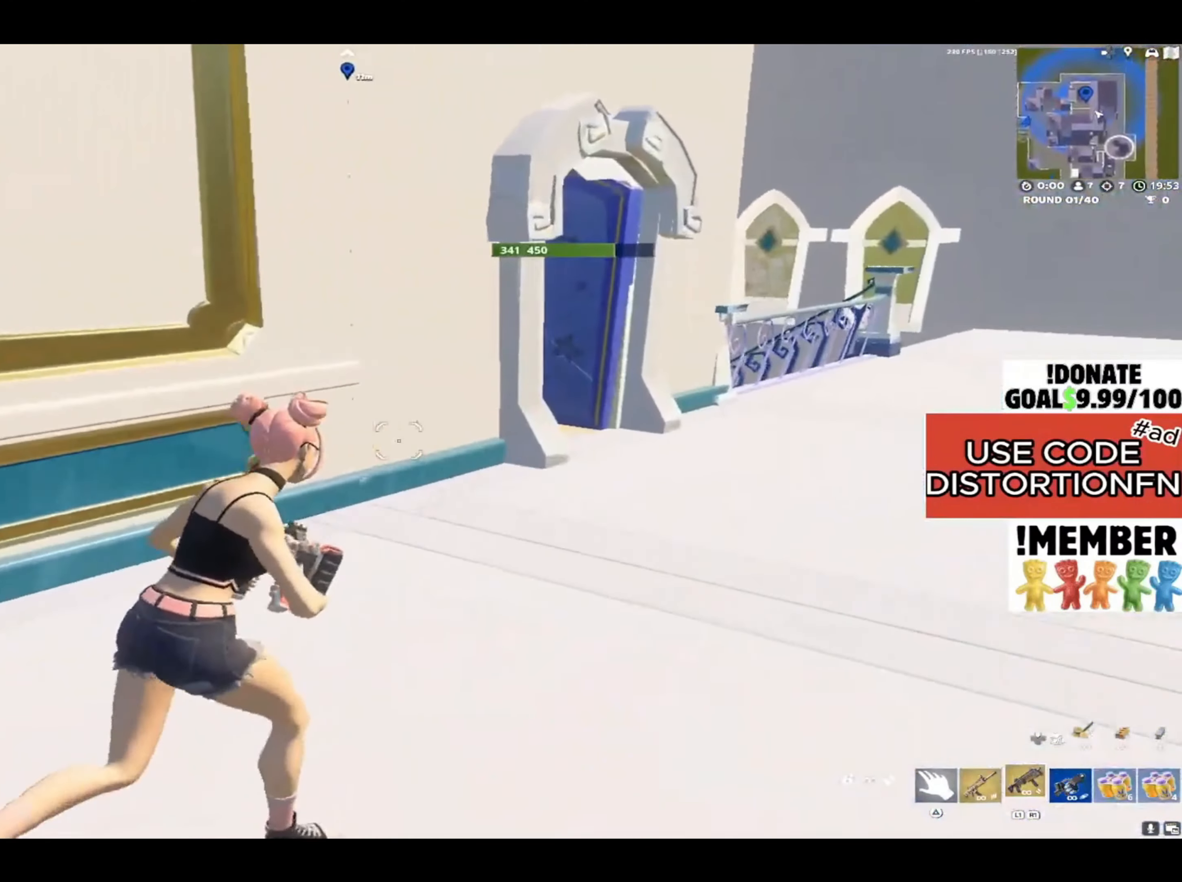
{"buttons": [], "left_stick": "up-right", "right_stick": "left", "events": [[317, "right_stick", "left"]]}
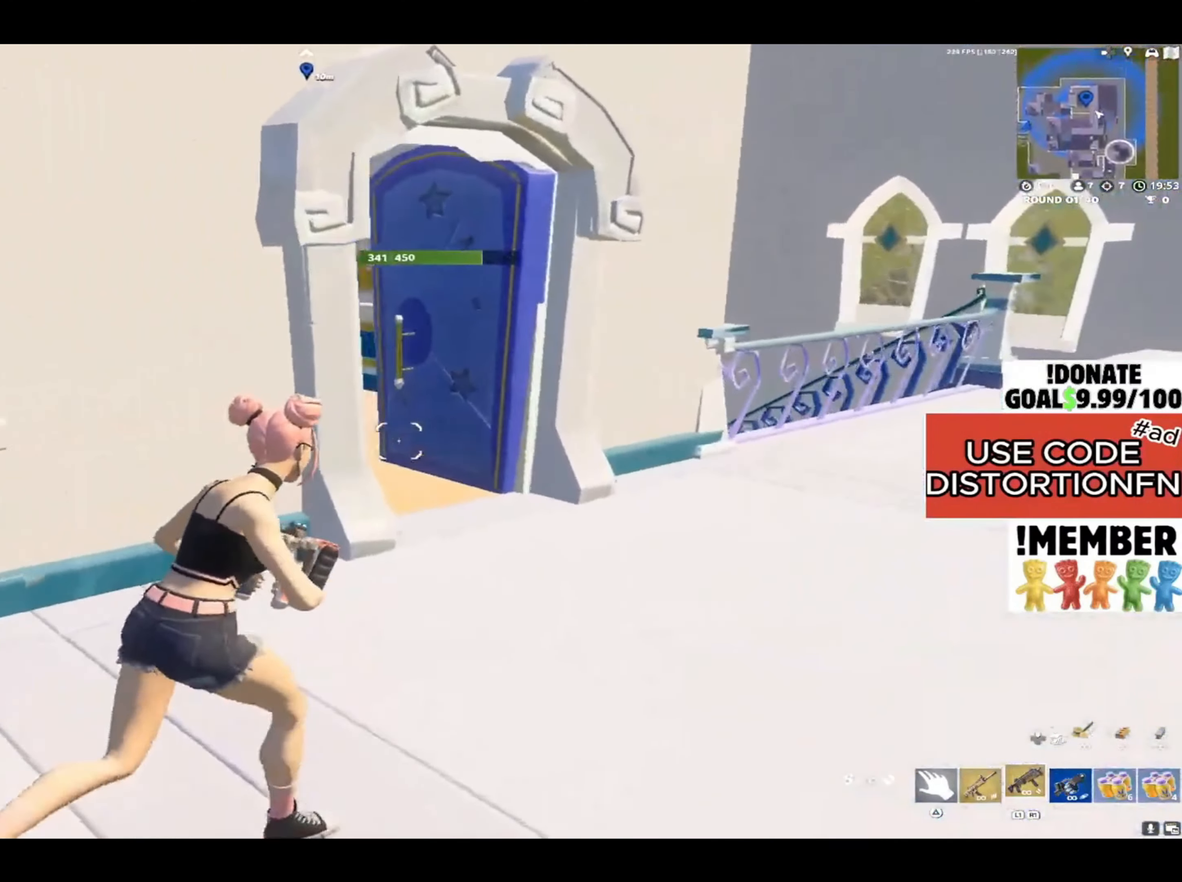
{"buttons": [], "left_stick": "up-right", "right_stick": "up-left", "events": [[450, "right_stick", "up-left"]]}
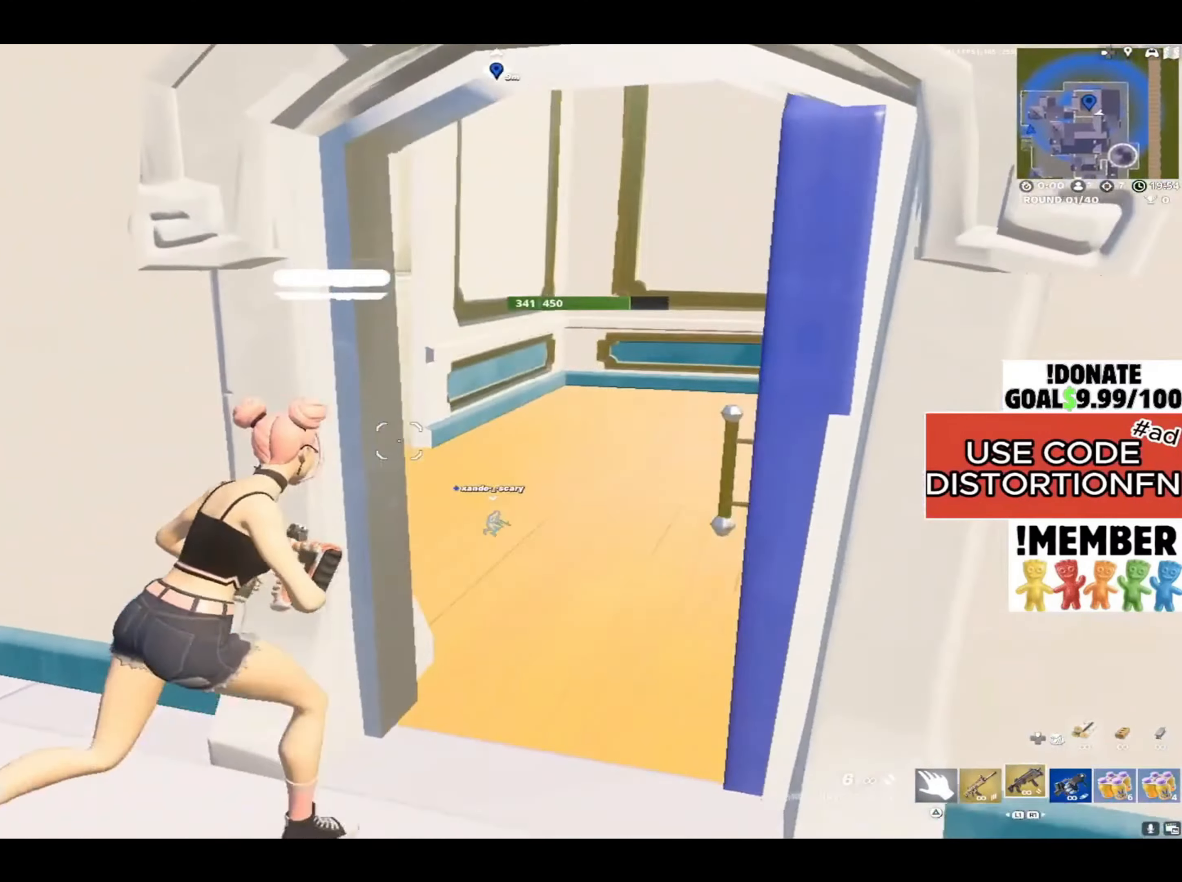
{"buttons": [], "left_stick": "up", "right_stick": "center", "events": [[117, "right_stick", "center"], [483, "left_stick", "up"]]}
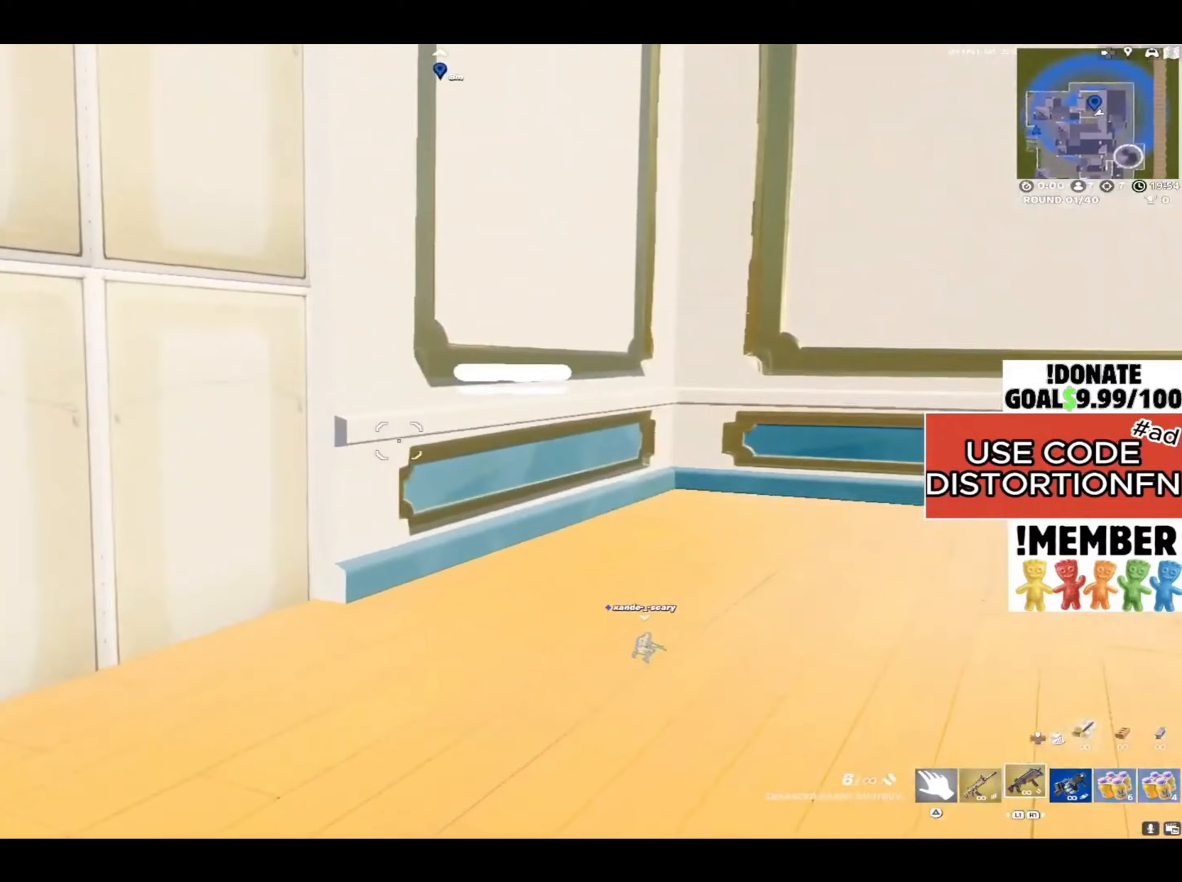
{"buttons": [], "left_stick": "up", "right_stick": "down-left", "events": [[50, "right_stick", "left"], [283, "right_stick", "down-left"]]}
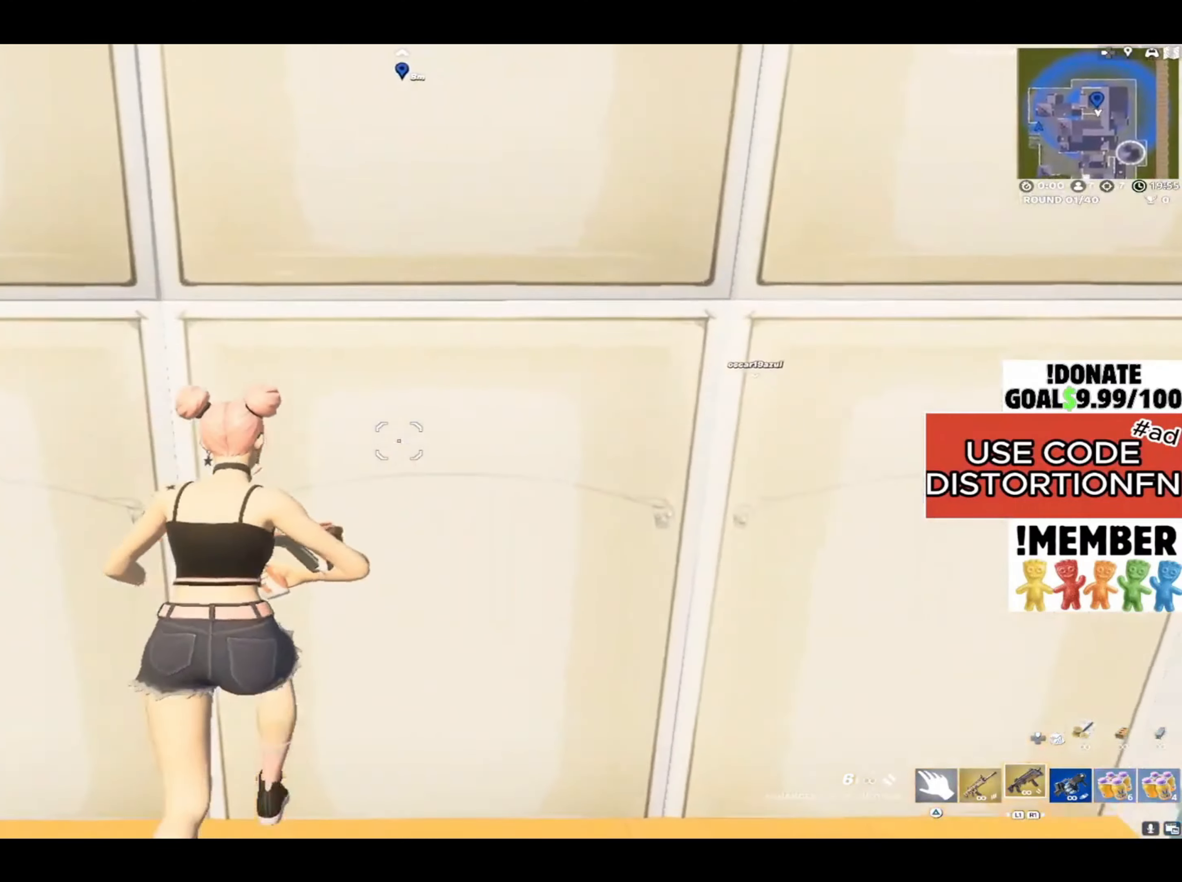
{"buttons": [], "left_stick": "up", "right_stick": "down-right", "events": [[50, "right_stick", "center"], [117, "CROSS", "down"], [250, "CROSS", "up"], [450, "right_stick", "down-right"]]}
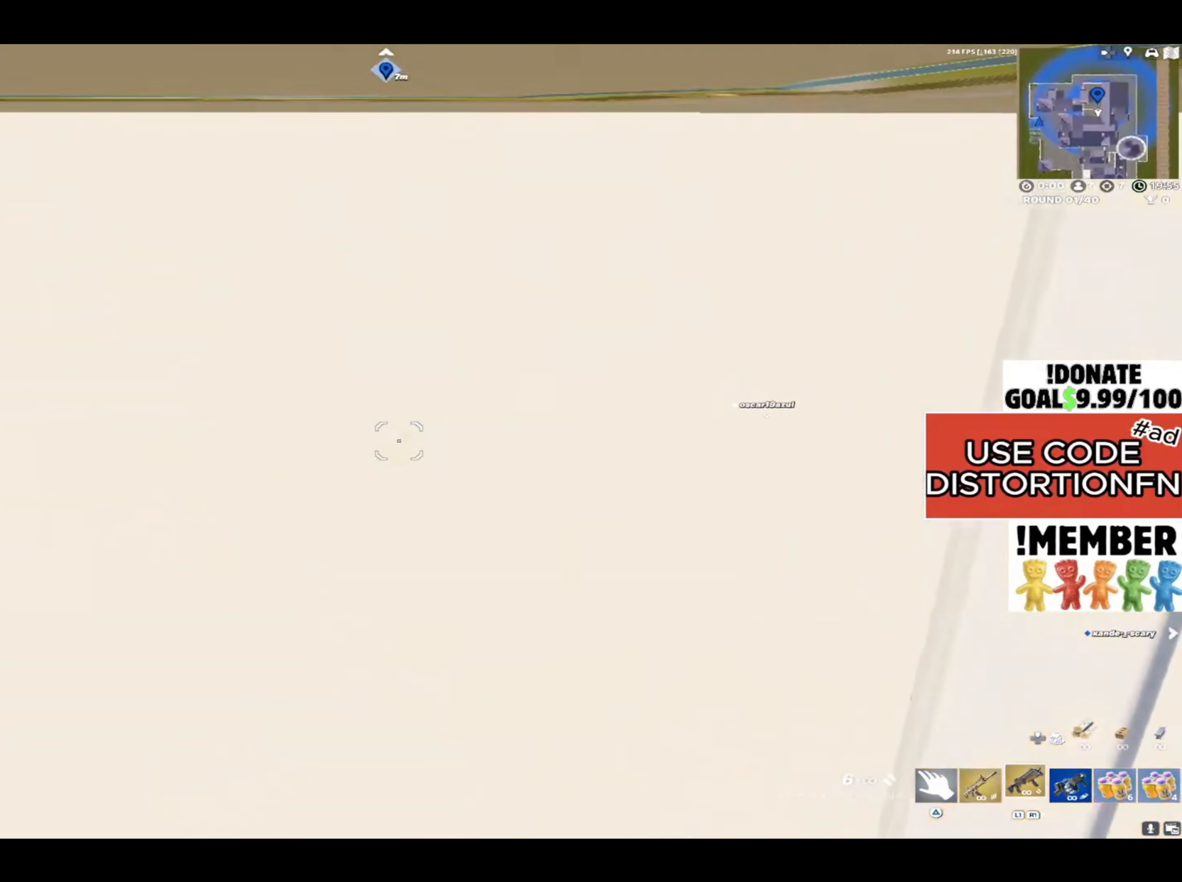
{"buttons": [], "left_stick": "up-right", "right_stick": "right", "events": [[150, "right_stick", "right"], [317, "left_stick", "up-right"], [317, "right_stick", "up"], [450, "right_stick", "right"]]}
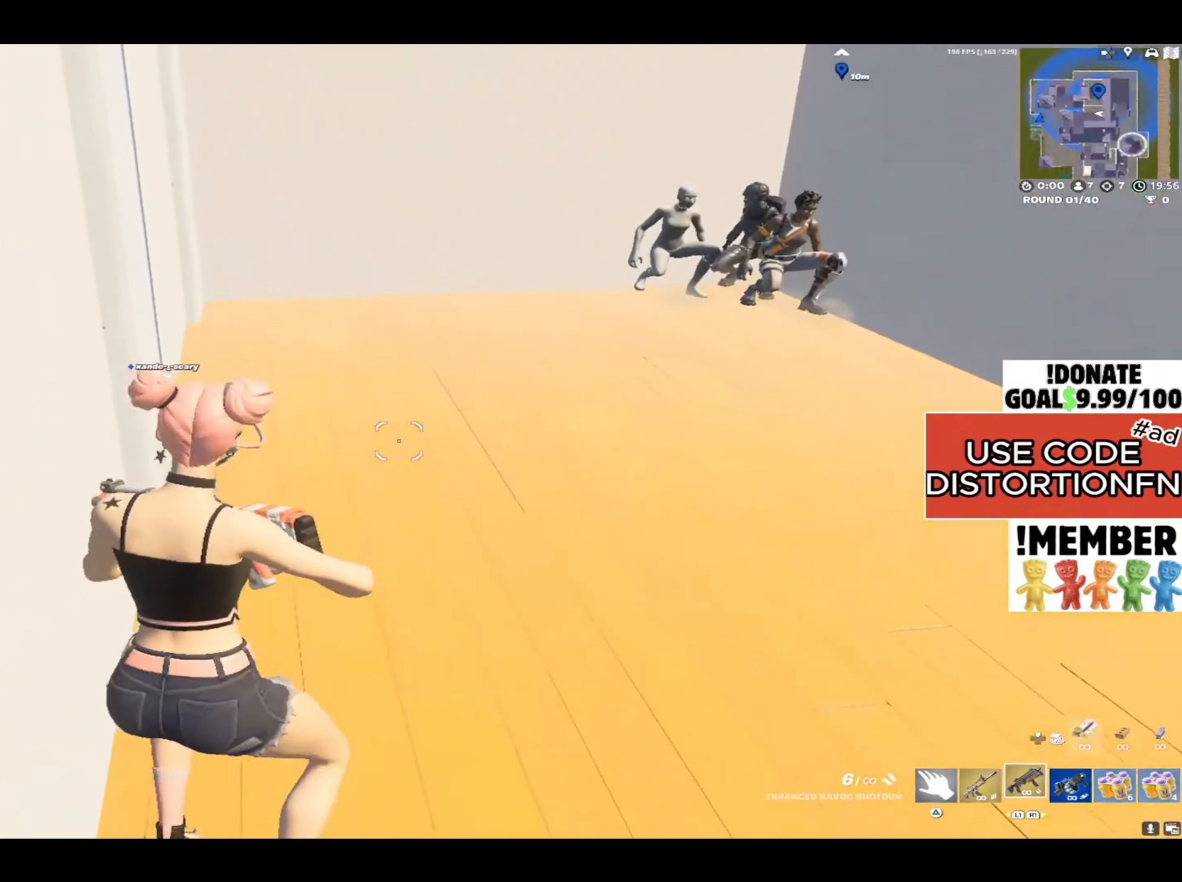
{"buttons": ["L2"], "left_stick": "up-right", "right_stick": "up", "events": [[217, "right_stick", "up"], [350, "L2", "down"]]}
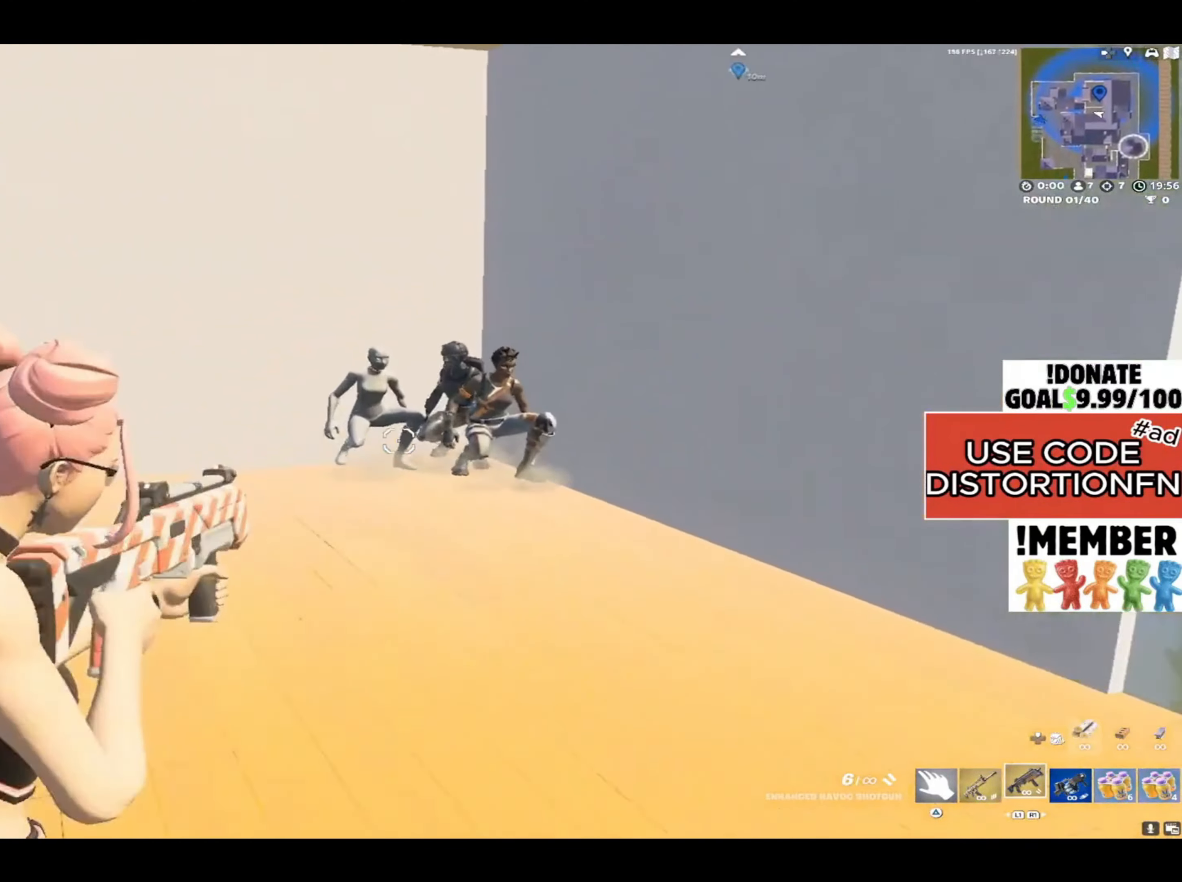
{"buttons": ["L1", "R2"], "left_stick": "up-right", "right_stick": "down-left", "events": [[117, "left_stick", "up"], [183, "right_stick", "up-left"], [383, "left_stick", "up-right"], [417, "L2", "up"], [417, "R2", "down"], [450, "right_stick", "down-left"], [483, "L1", "down"]]}
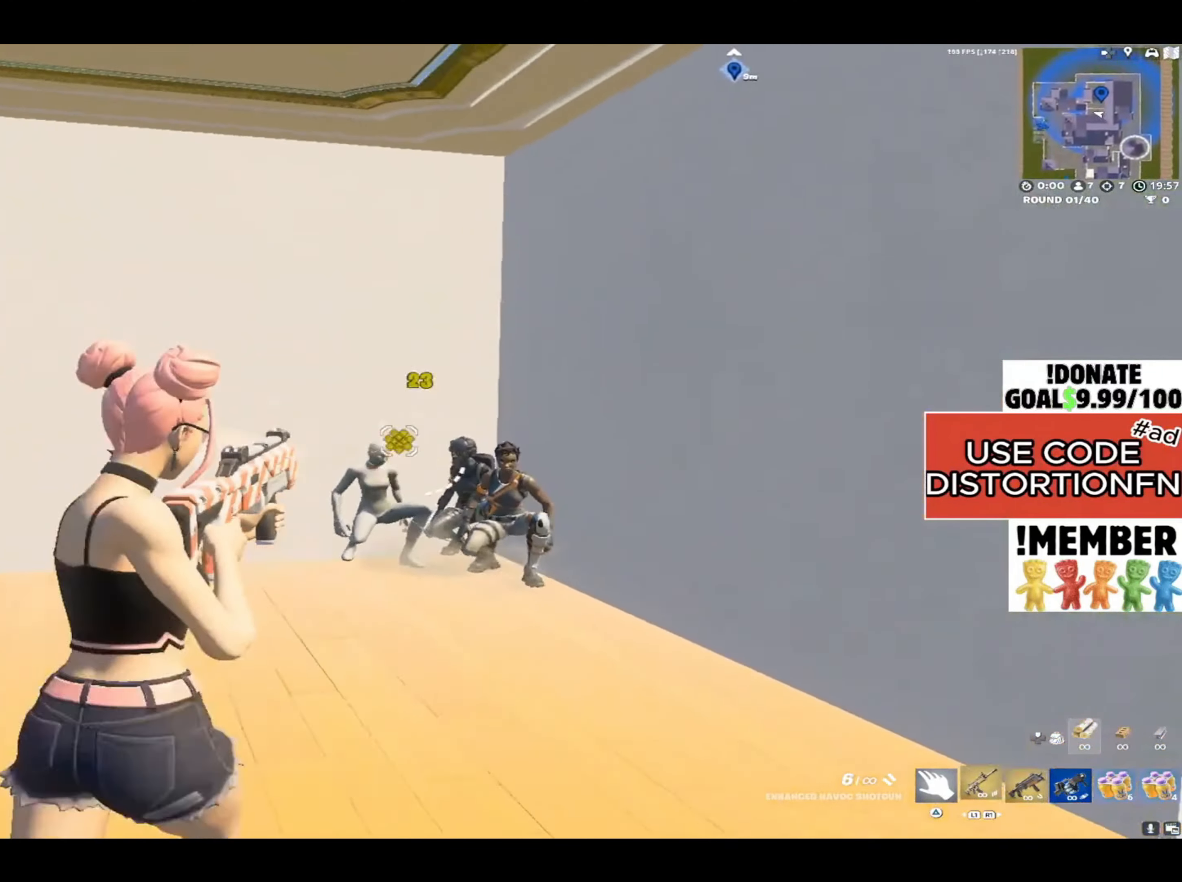
{"buttons": ["R2"], "left_stick": "up-left", "right_stick": "down", "events": [[17, "R2", "up"], [83, "L1", "up"], [117, "right_stick", "down-right"], [217, "right_stick", "center"], [250, "left_stick", "up"], [350, "R2", "down"], [417, "right_stick", "down"], [450, "left_stick", "up-left"]]}
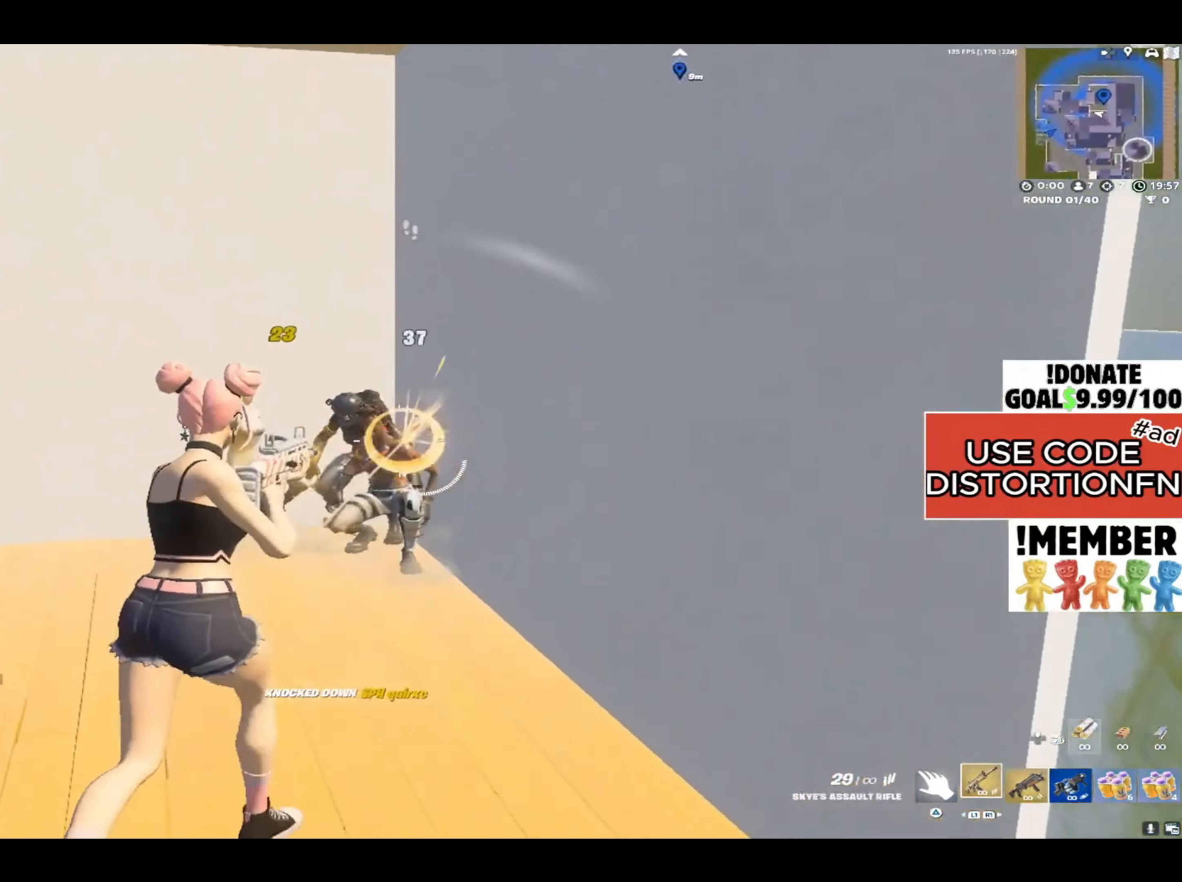
{"buttons": ["R2"], "left_stick": "right", "right_stick": "up-right", "events": [[150, "left_stick", "up"], [183, "right_stick", "center"], [250, "left_stick", "up-left"], [283, "right_stick", "up"], [383, "right_stick", "up-right"], [417, "left_stick", "up-right"], [483, "left_stick", "right"]]}
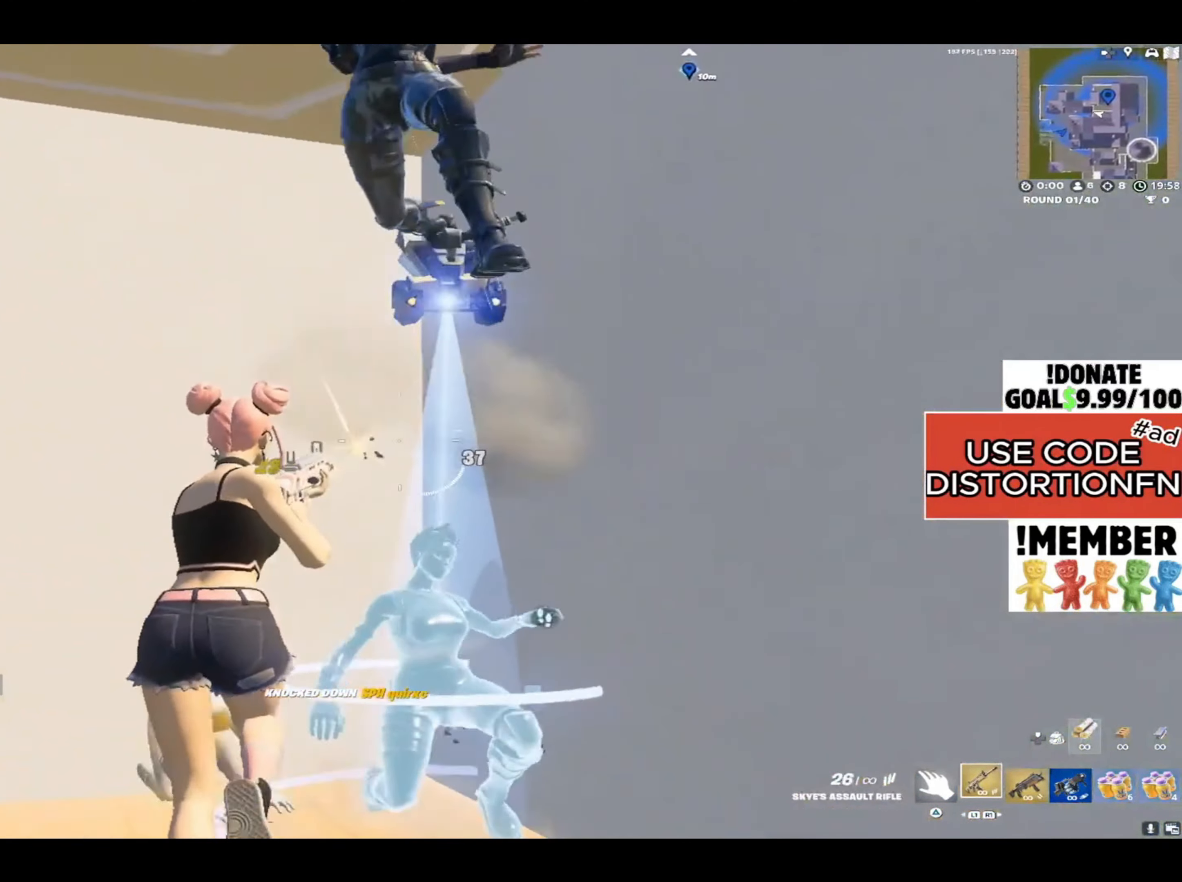
{"buttons": ["R2"], "left_stick": "up-right", "right_stick": "down-right", "events": [[17, "left_stick", "down"], [183, "right_stick", "down-right"], [350, "left_stick", "right"], [450, "left_stick", "up-right"]]}
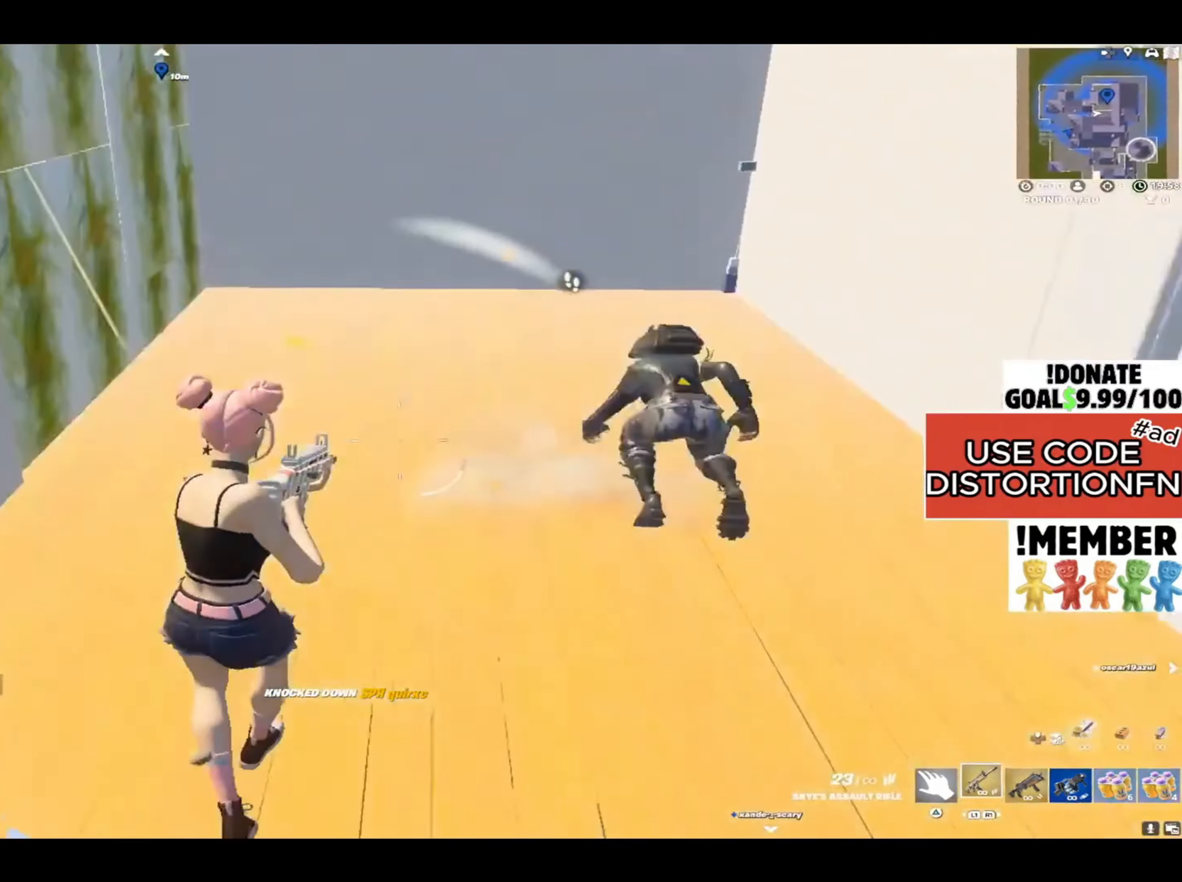
{"buttons": ["R2"], "left_stick": "up-left", "right_stick": "left", "events": [[117, "right_stick", "up"], [250, "left_stick", "up"], [350, "left_stick", "up-left"], [350, "right_stick", "left"]]}
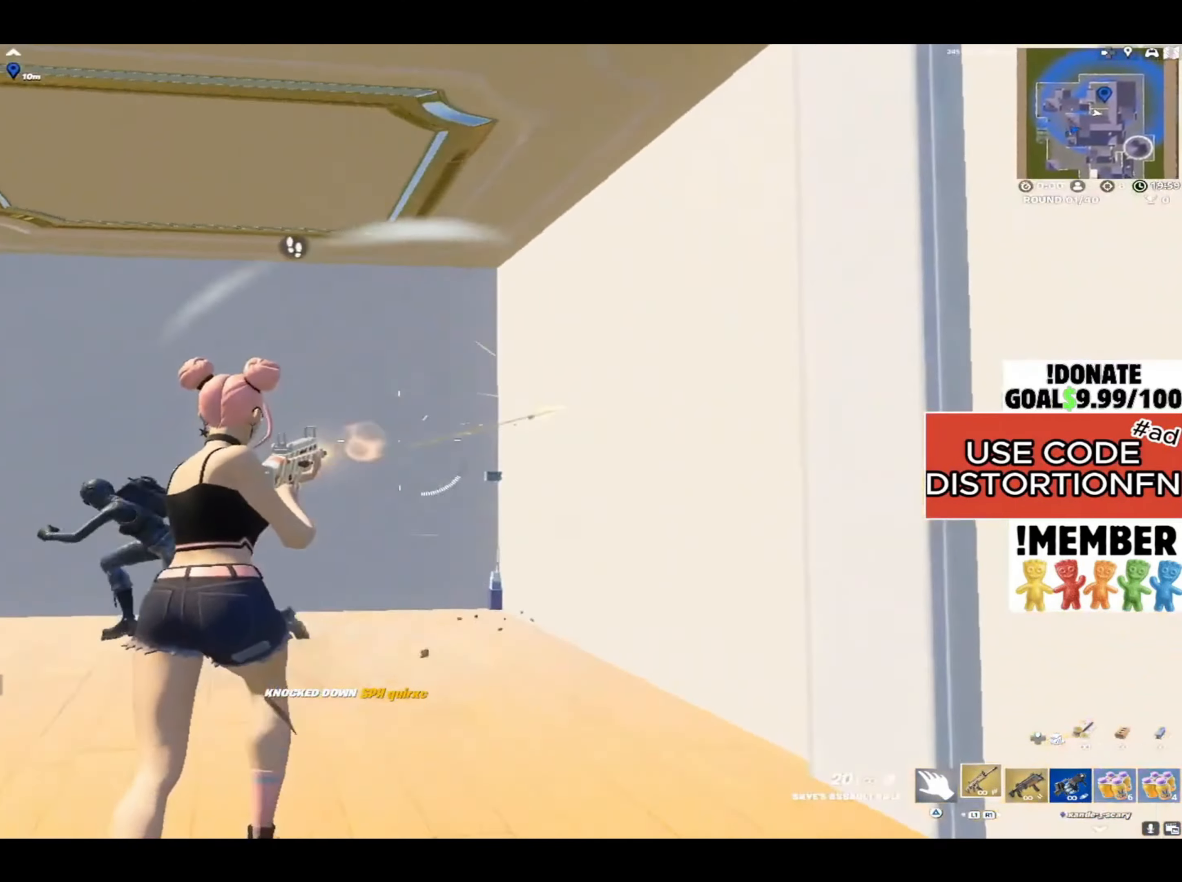
{"buttons": ["R2"], "left_stick": "up", "right_stick": "right", "events": [[217, "left_stick", "up-right"], [217, "right_stick", "center"], [283, "right_stick", "right"], [417, "right_stick", "center"], [450, "left_stick", "up"], [483, "right_stick", "right"]]}